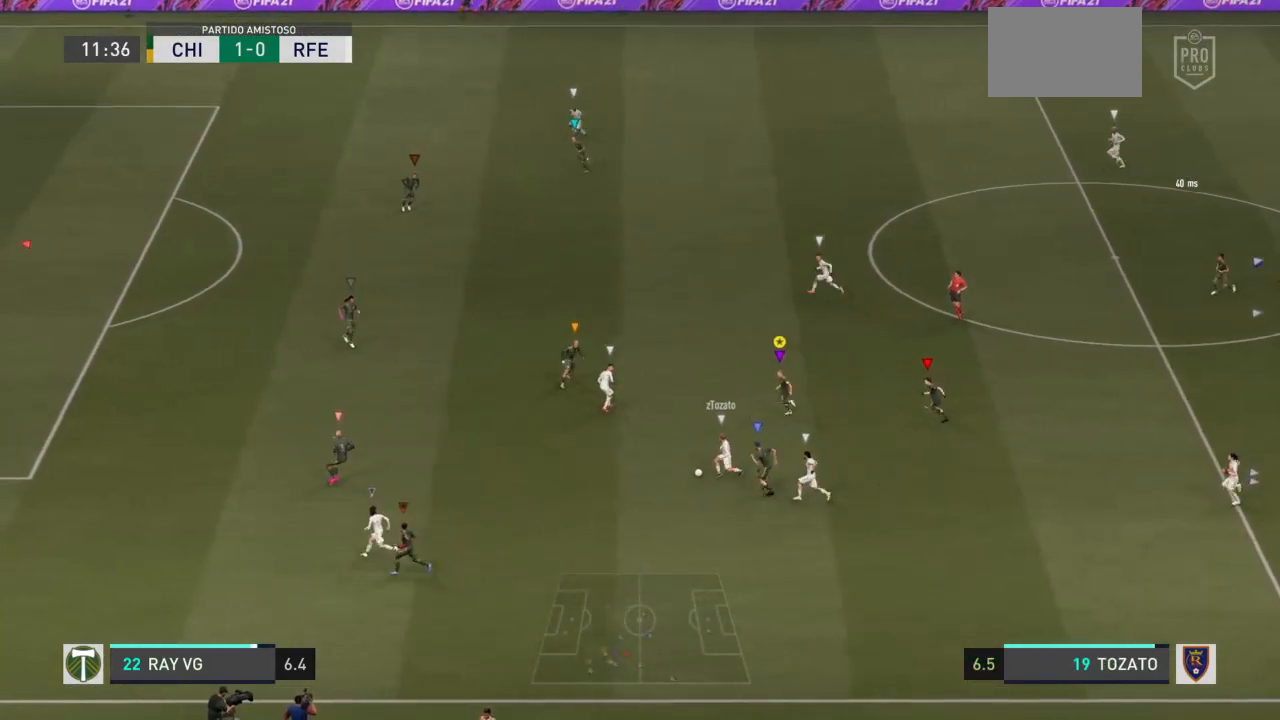
Gameplay with a controller (PlayStation layout); each line is a JSON object with the inputs held at the frame after it (dt_ms = milliseconds from this image to that frame). "events" lists button and stick changes between this image and that frame as [ms after this image, input, new state], when the widget could be followed in between. Not read: L3 R3.
{"dt_ms": 500, "buttons": ["R2"], "left_stick": "left", "right_stick": "center", "events": []}
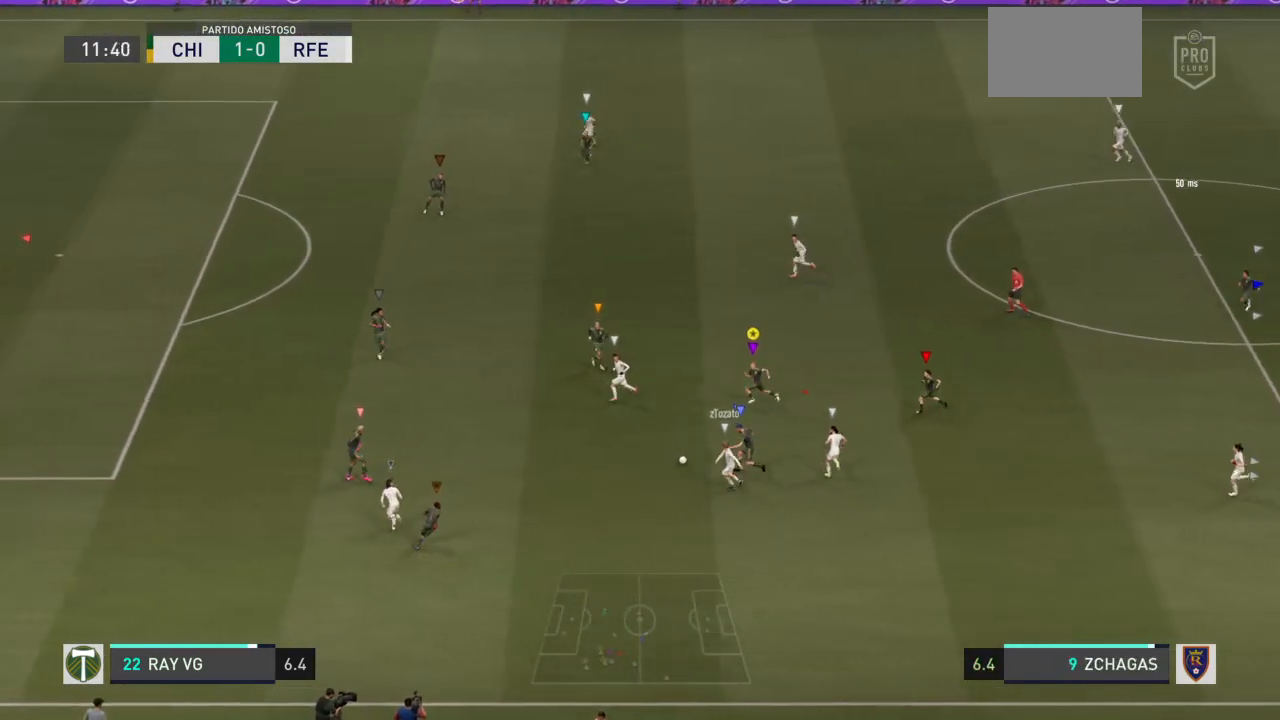
{"dt_ms": 500, "buttons": ["R2"], "left_stick": "left", "right_stick": "center", "events": []}
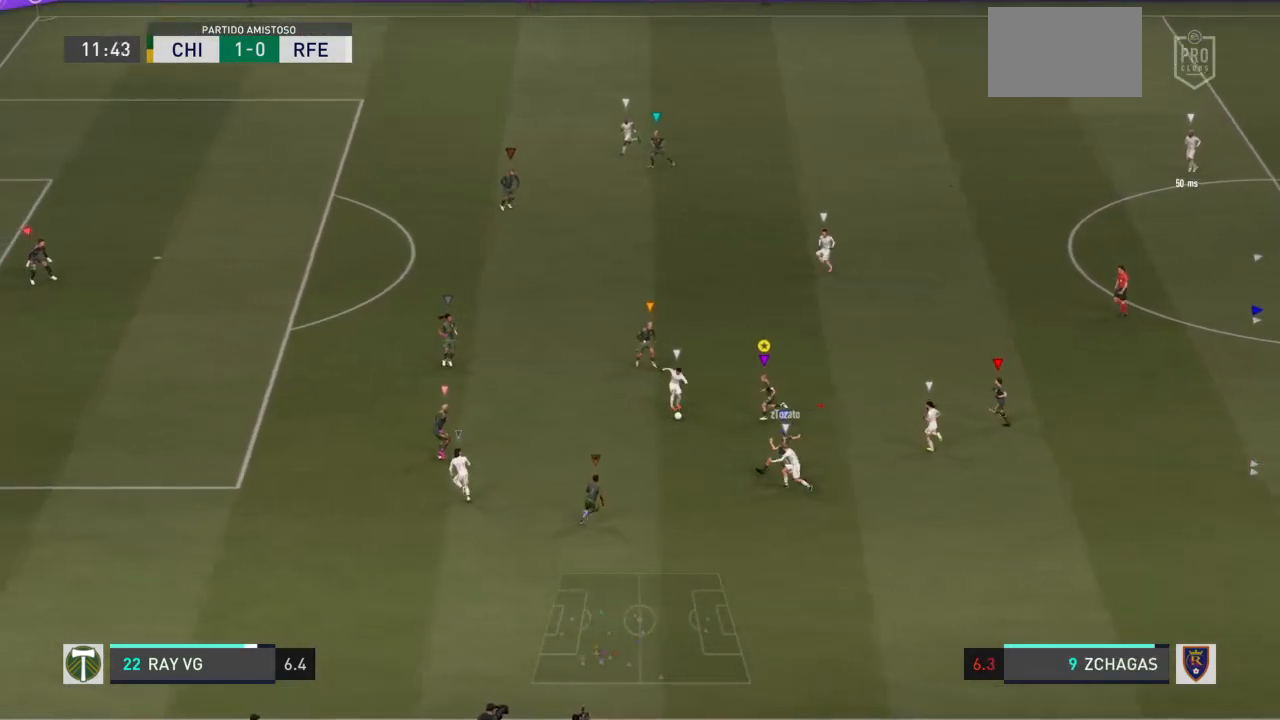
{"dt_ms": 500, "buttons": ["L2", "R2"], "left_stick": "up-left", "right_stick": "center", "events": [[200, "L2", "down"], [217, "left_stick", "up-left"]]}
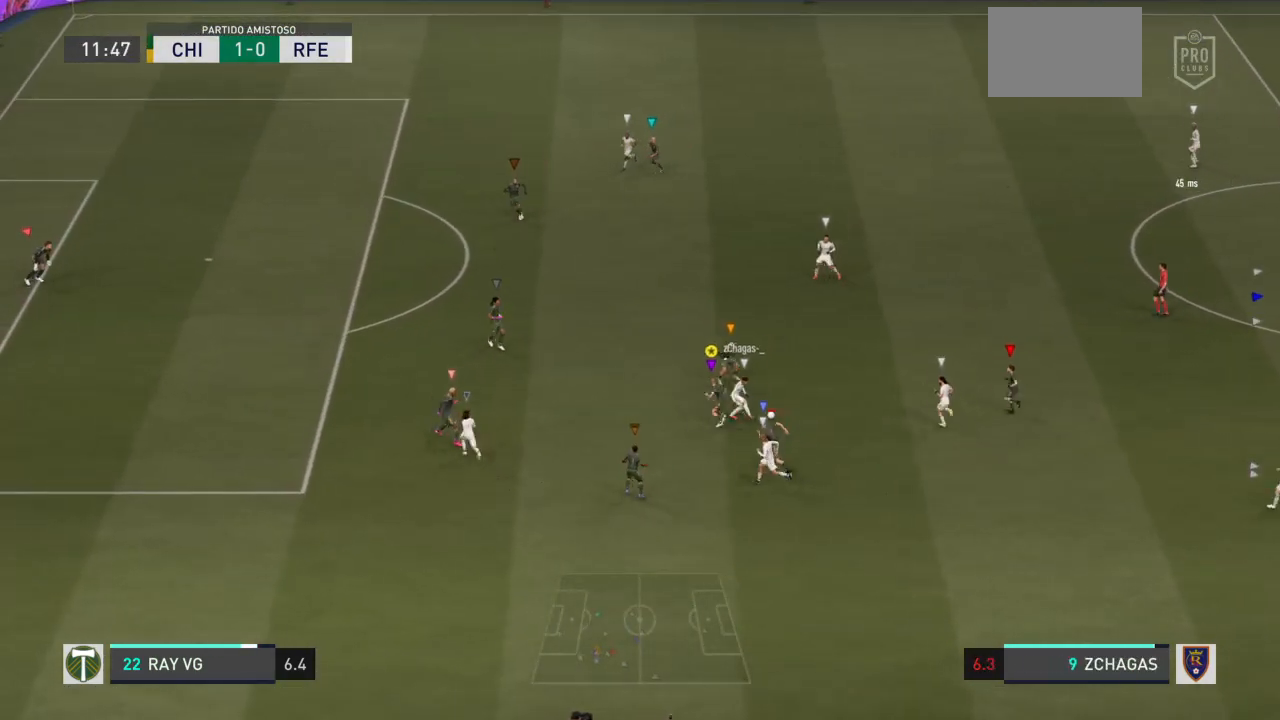
{"dt_ms": 500, "buttons": ["L2", "R2"], "left_stick": "up", "right_stick": "center", "events": [[300, "left_stick", "up"]]}
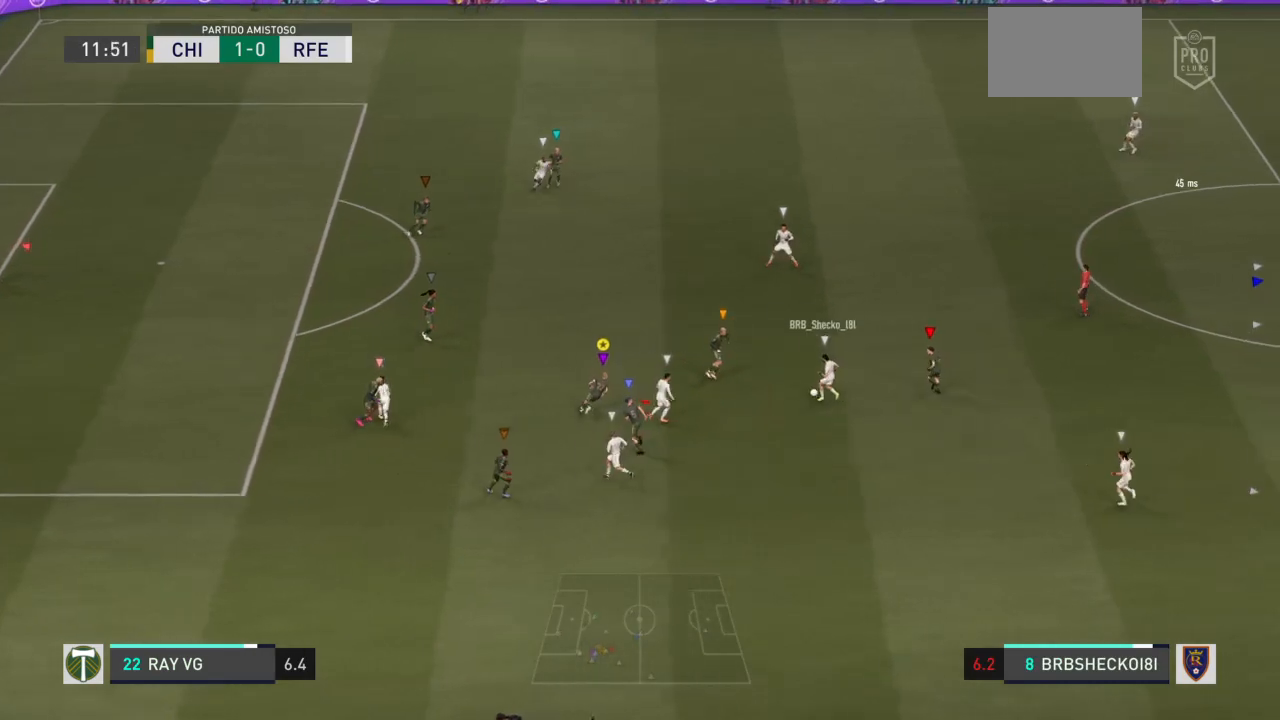
{"dt_ms": 500, "buttons": ["R2"], "left_stick": "up", "right_stick": "center", "events": [[467, "L2", "up"]]}
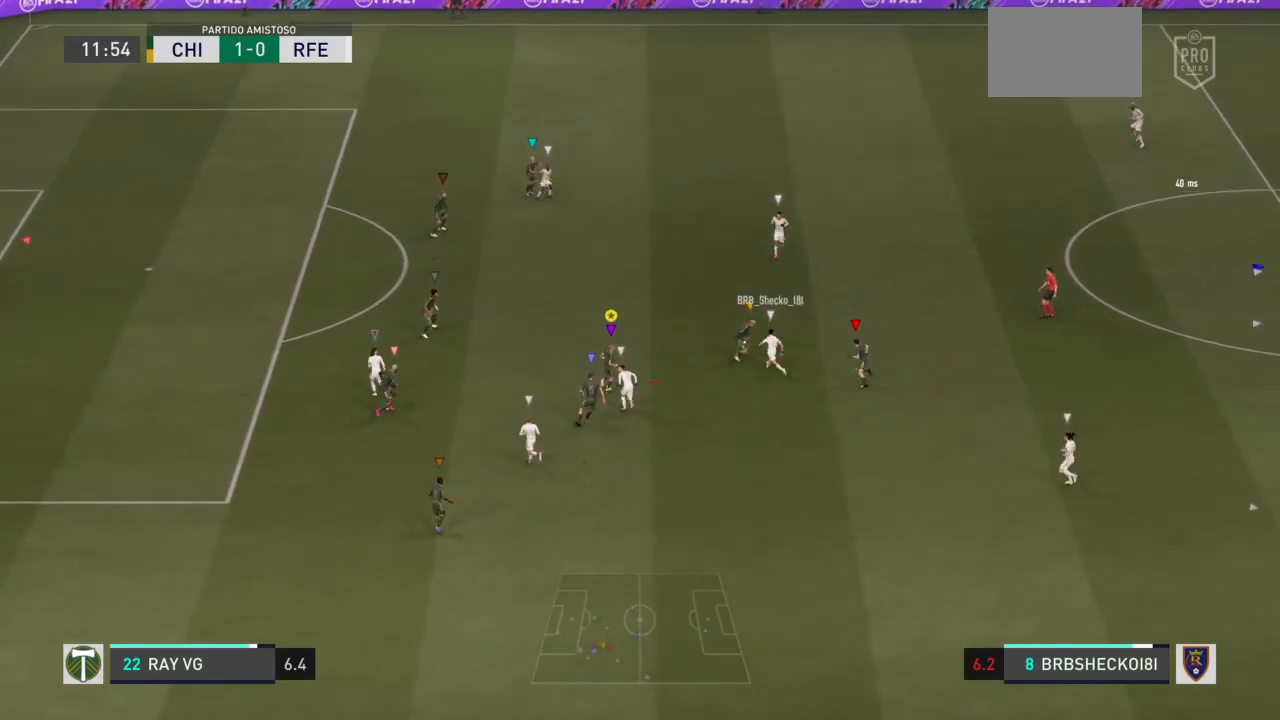
{"dt_ms": 500, "buttons": ["R2"], "left_stick": "up", "right_stick": "center", "events": []}
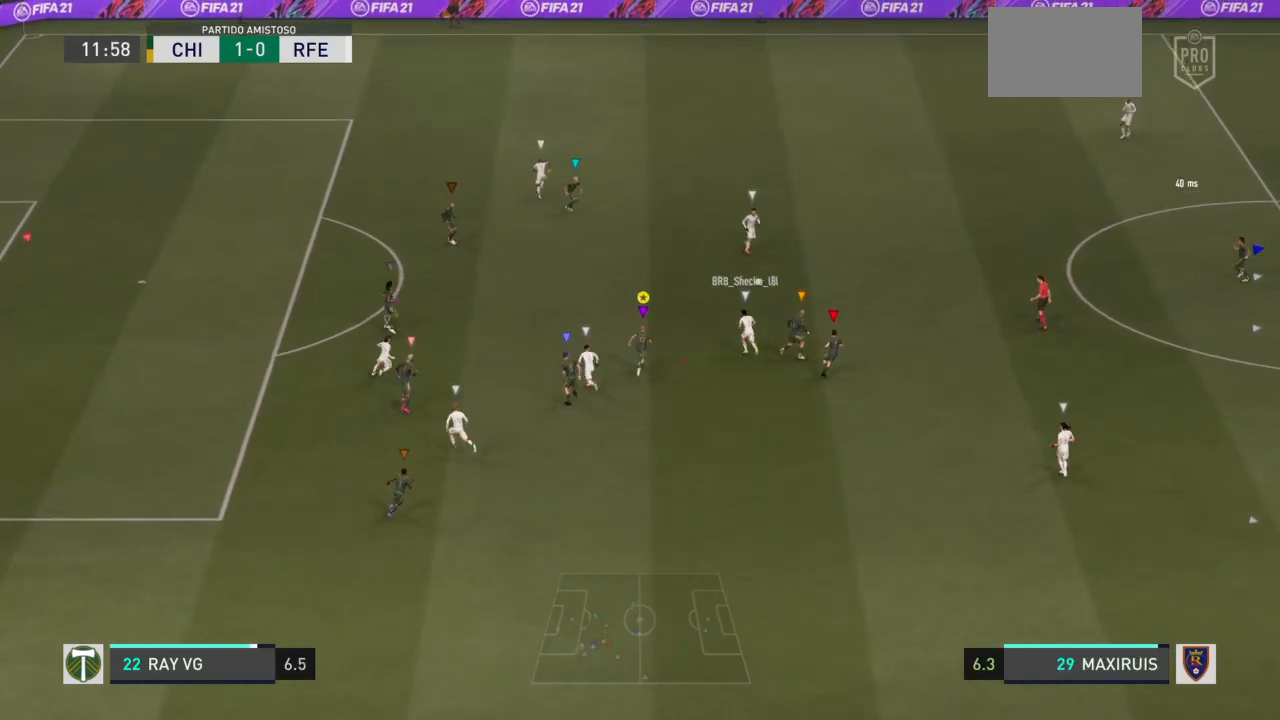
{"dt_ms": 500, "buttons": ["R2"], "left_stick": "up-left", "right_stick": "center", "events": [[283, "left_stick", "up-left"]]}
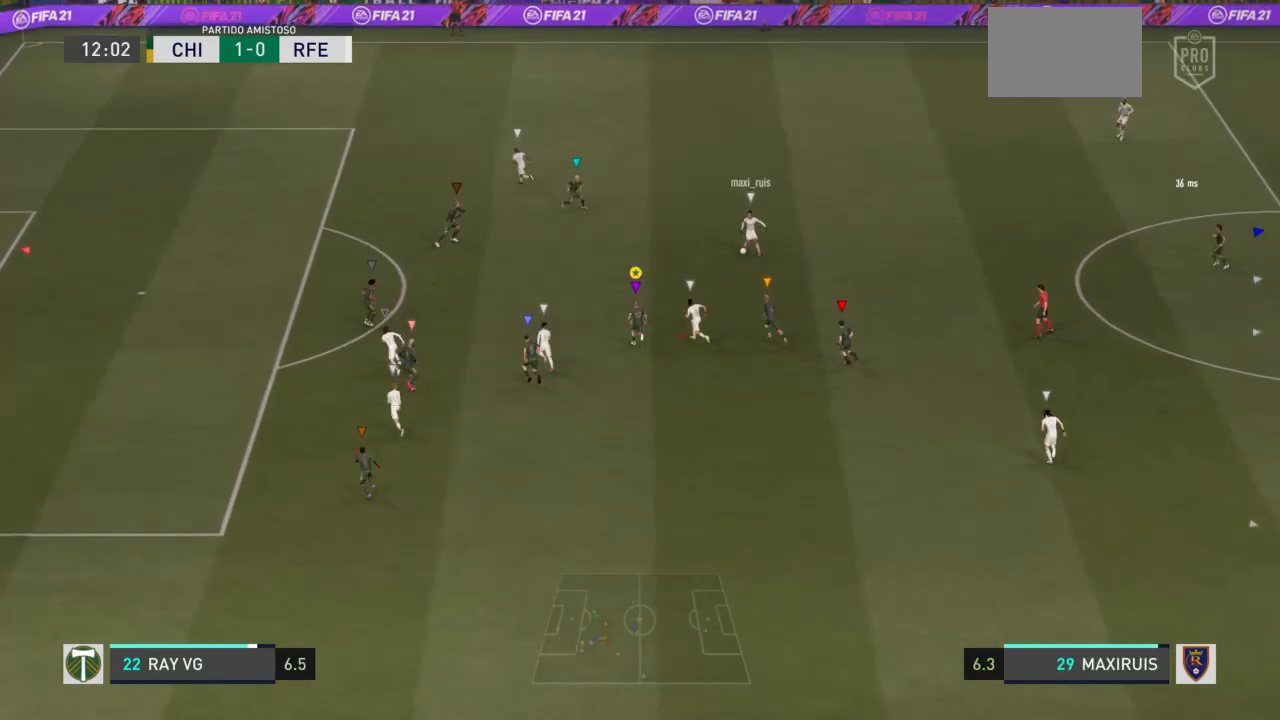
{"dt_ms": 500, "buttons": ["R2"], "left_stick": "up-left", "right_stick": "center", "events": []}
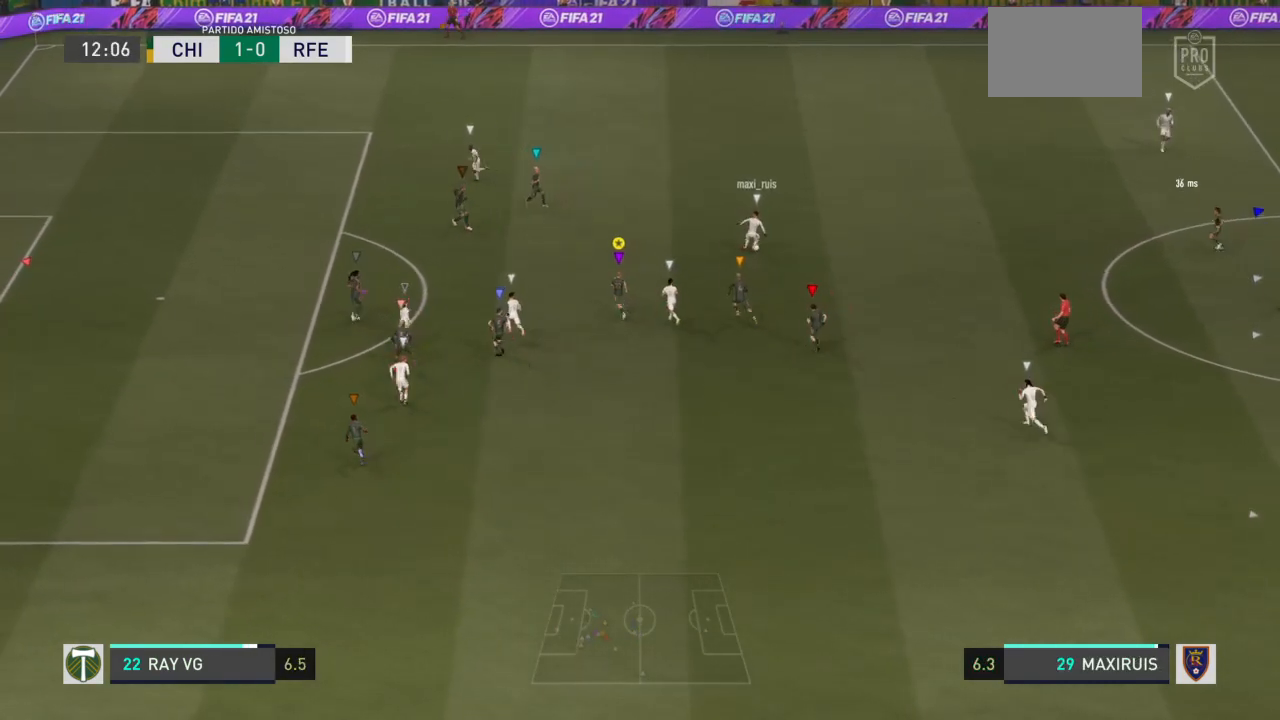
{"dt_ms": 500, "buttons": ["L2", "R1"], "left_stick": "up", "right_stick": "center", "events": [[267, "left_stick", "up"], [417, "R2", "up"], [433, "L2", "down"], [500, "R1", "down"]]}
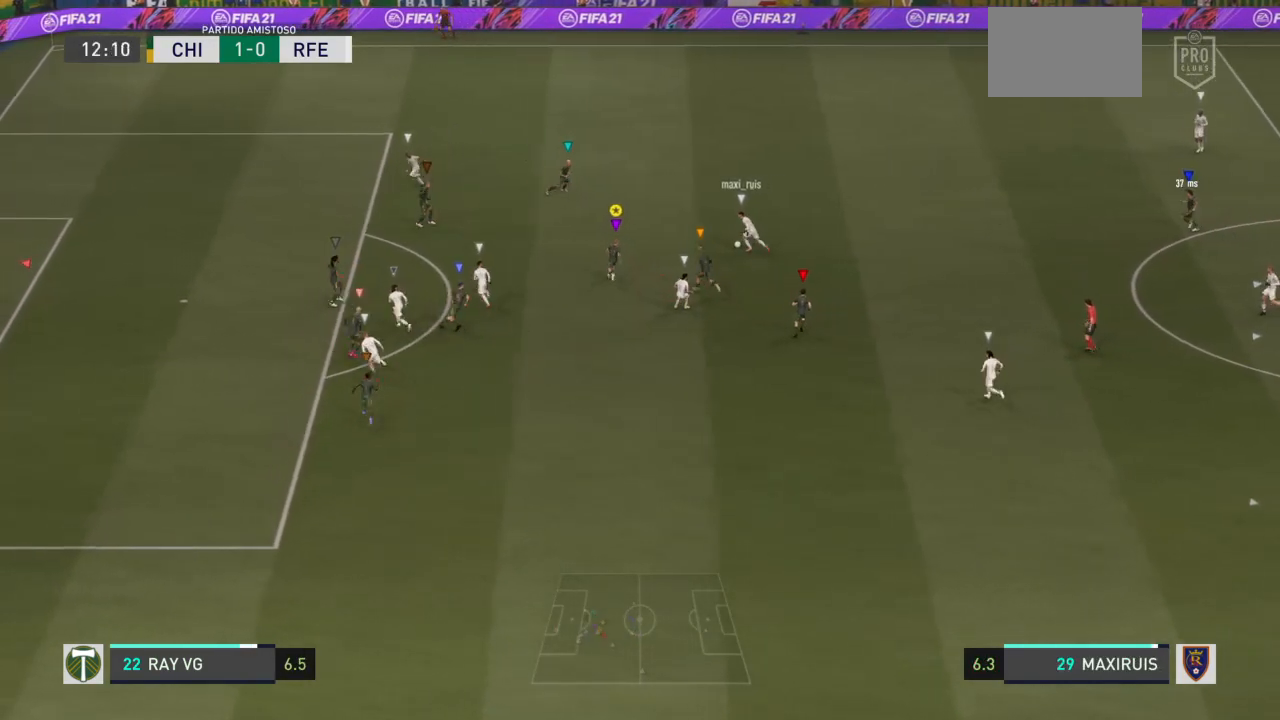
{"dt_ms": 500, "buttons": ["L2", "R2"], "left_stick": "up", "right_stick": "center", "events": [[133, "R1", "up"], [133, "R2", "down"]]}
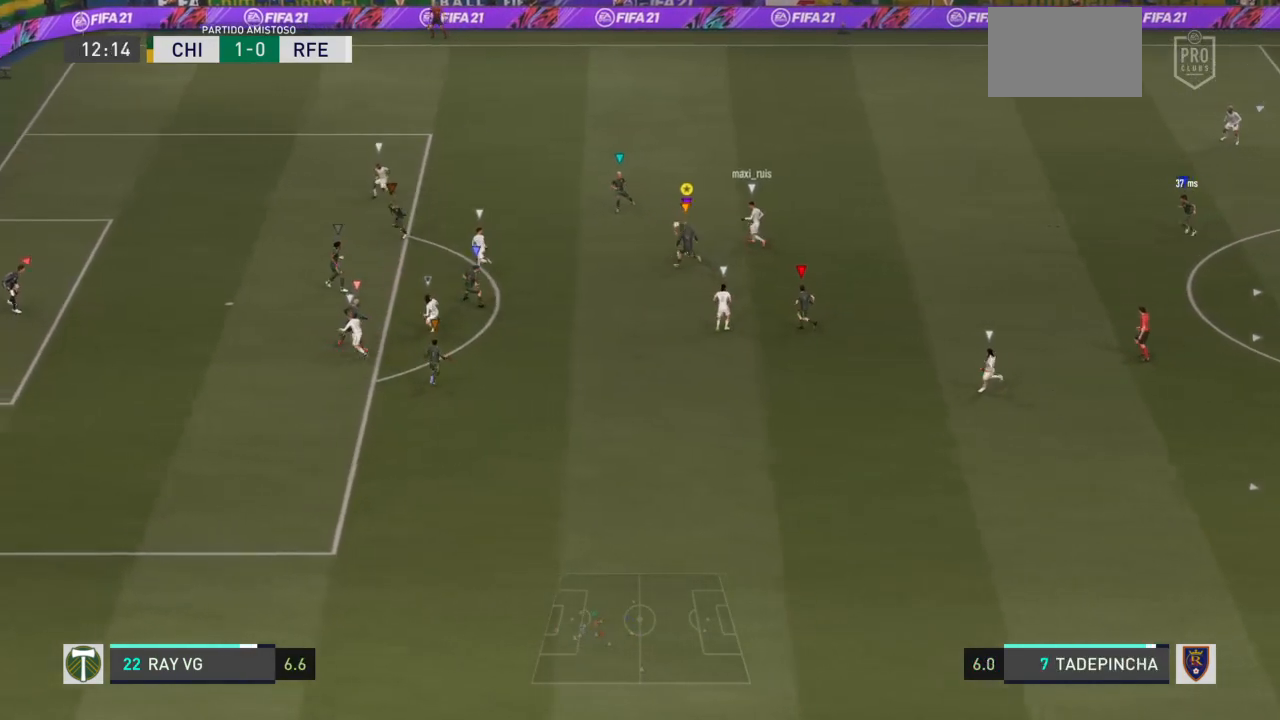
{"dt_ms": 500, "buttons": ["L2", "R2"], "left_stick": "up-left", "right_stick": "center", "events": [[483, "left_stick", "up-left"]]}
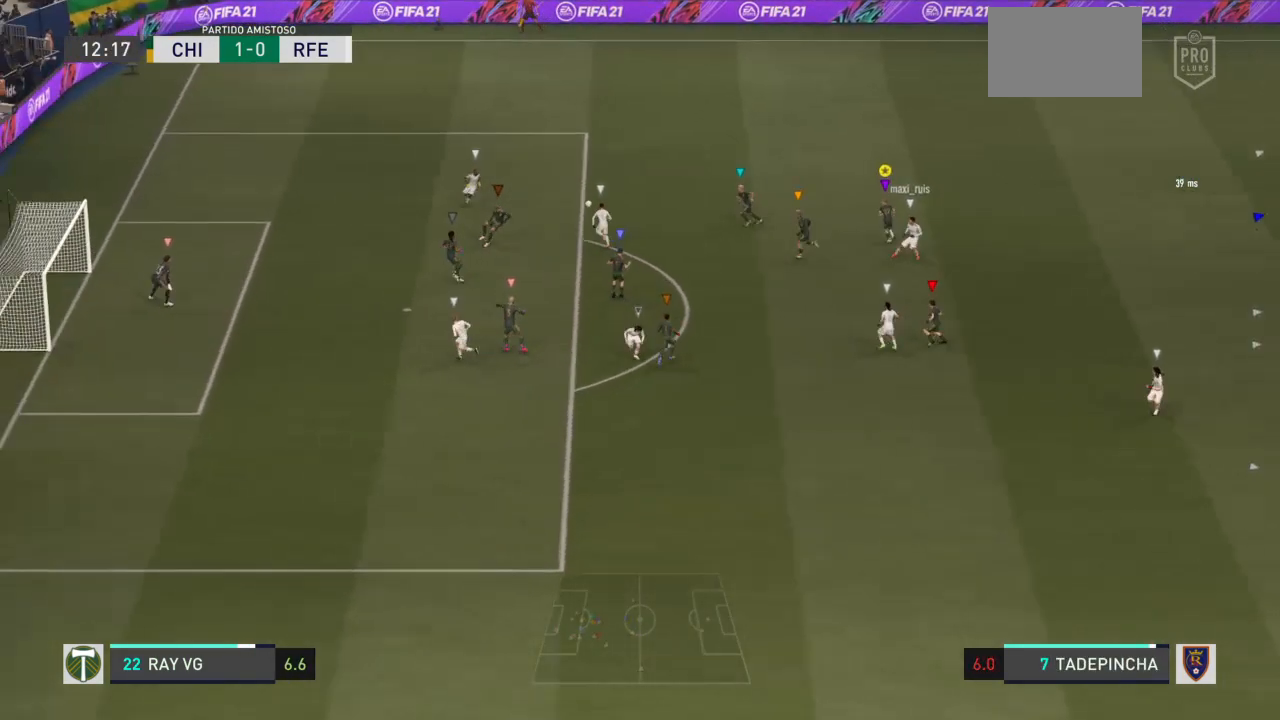
{"dt_ms": 500, "buttons": [], "left_stick": "up-left", "right_stick": "center", "events": [[183, "R2", "up"], [200, "L2", "up"]]}
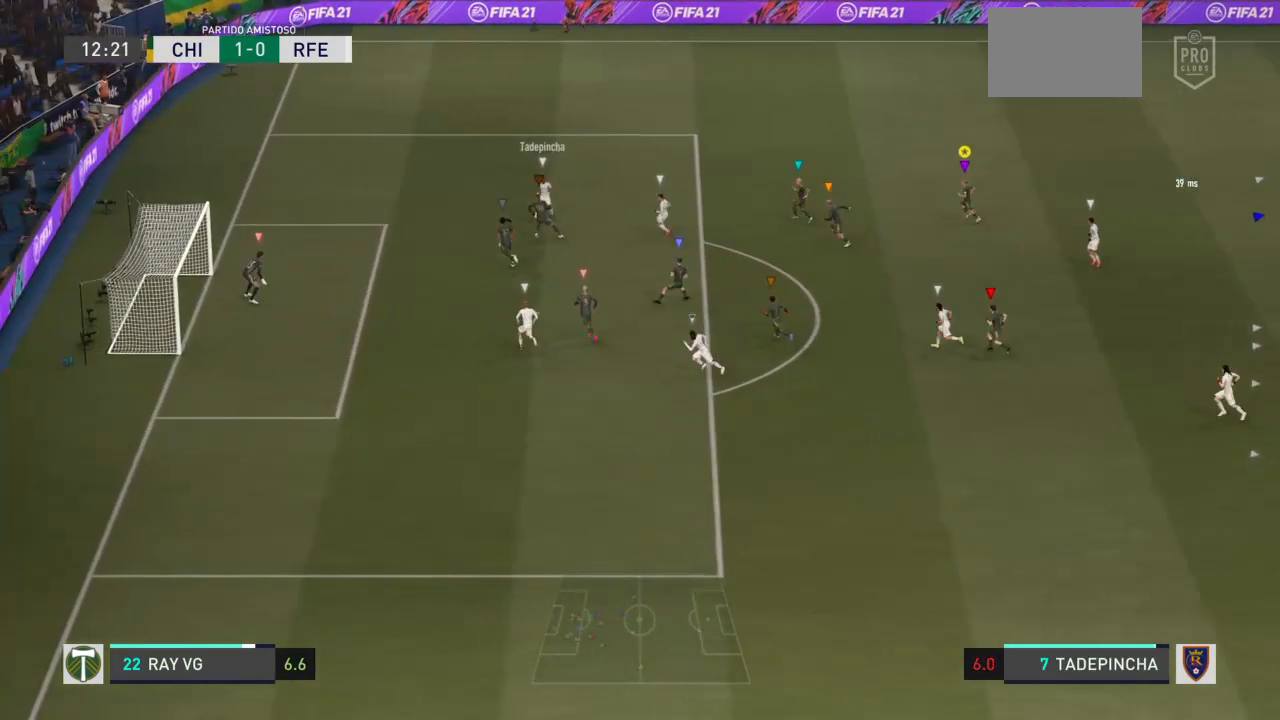
{"dt_ms": 500, "buttons": [], "left_stick": "up-right", "right_stick": "center", "events": [[500, "left_stick", "up-right"]]}
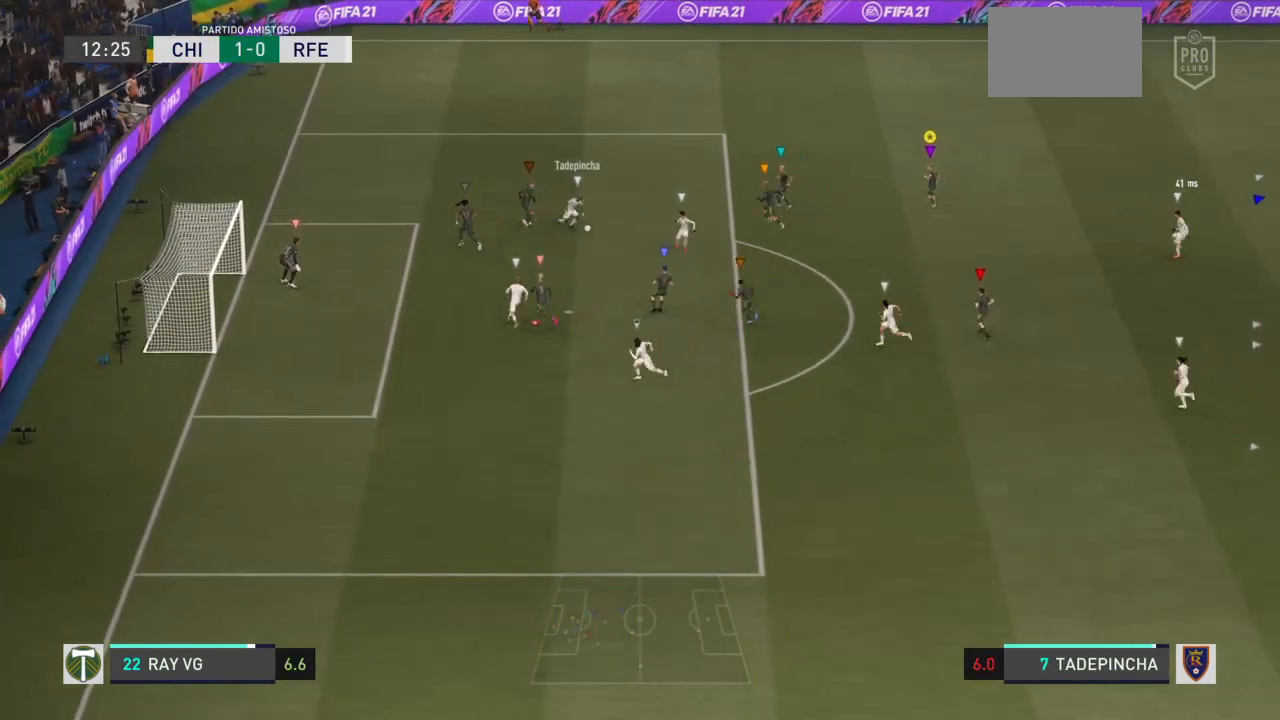
{"dt_ms": 500, "buttons": ["L2"], "left_stick": "down", "right_stick": "center", "events": [[17, "L2", "down"], [167, "left_stick", "down-right"], [383, "left_stick", "down"]]}
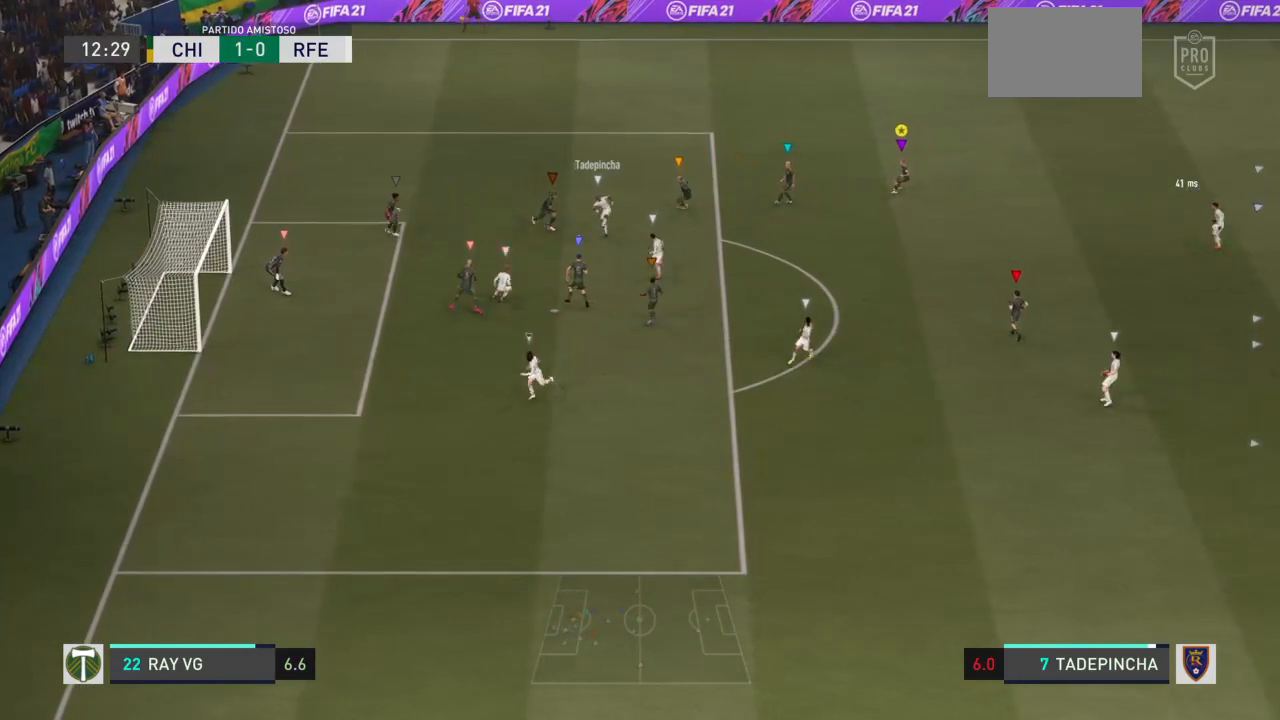
{"dt_ms": 500, "buttons": ["L2"], "left_stick": "down-left", "right_stick": "center", "events": [[400, "left_stick", "down-left"]]}
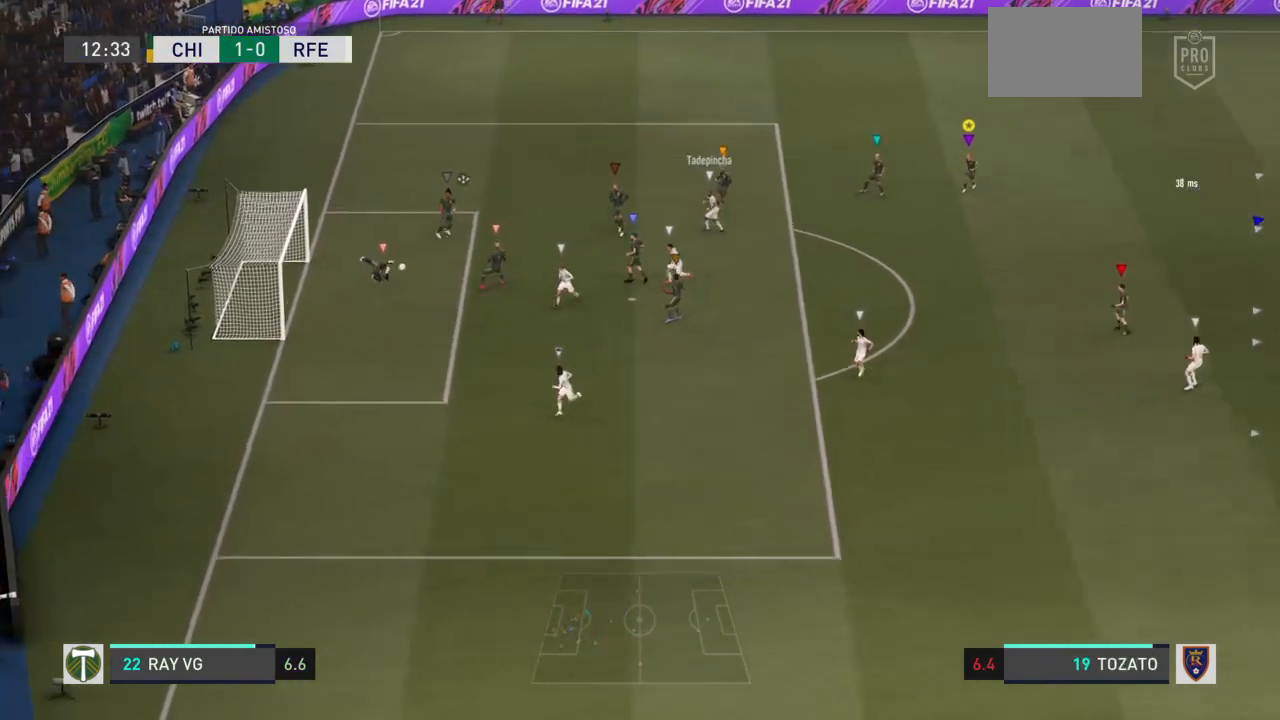
{"dt_ms": 500, "buttons": ["L2"], "left_stick": "down", "right_stick": "center", "events": [[100, "left_stick", "down"], [233, "left_stick", "down-right"], [417, "left_stick", "down"]]}
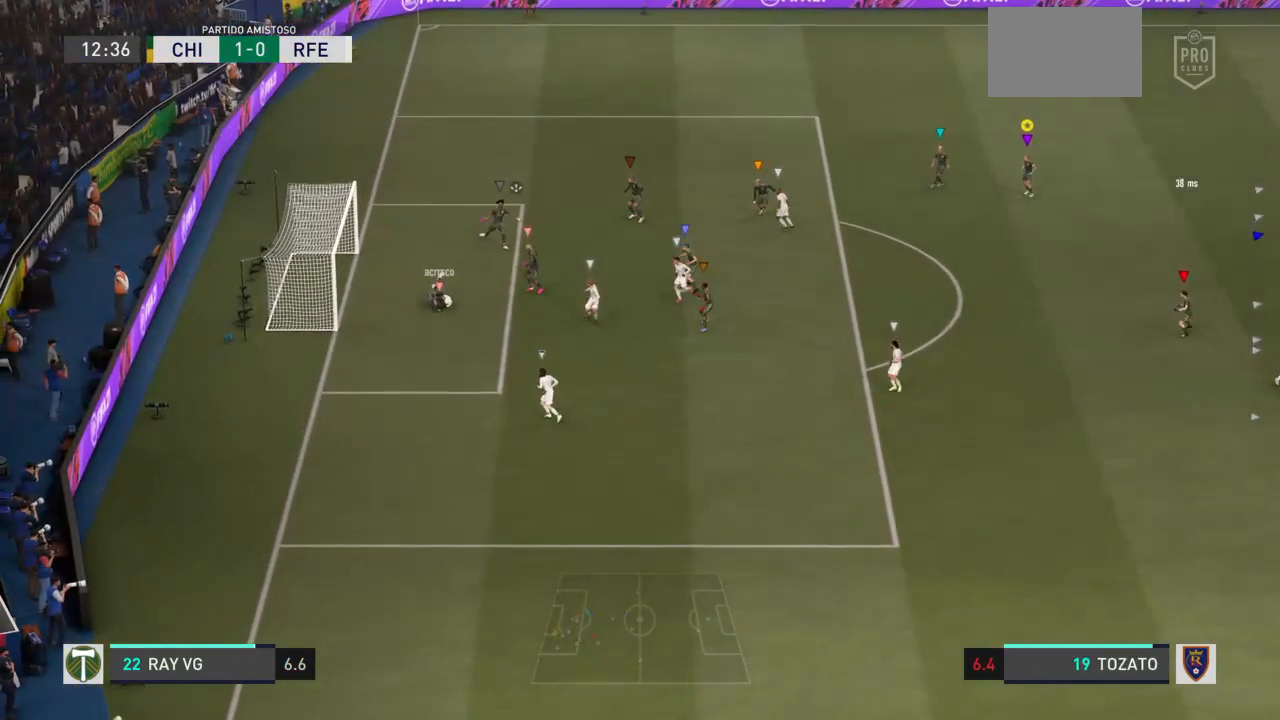
{"dt_ms": 500, "buttons": [], "left_stick": "down-right", "right_stick": "center", "events": [[267, "L2", "up"], [400, "left_stick", "down-right"]]}
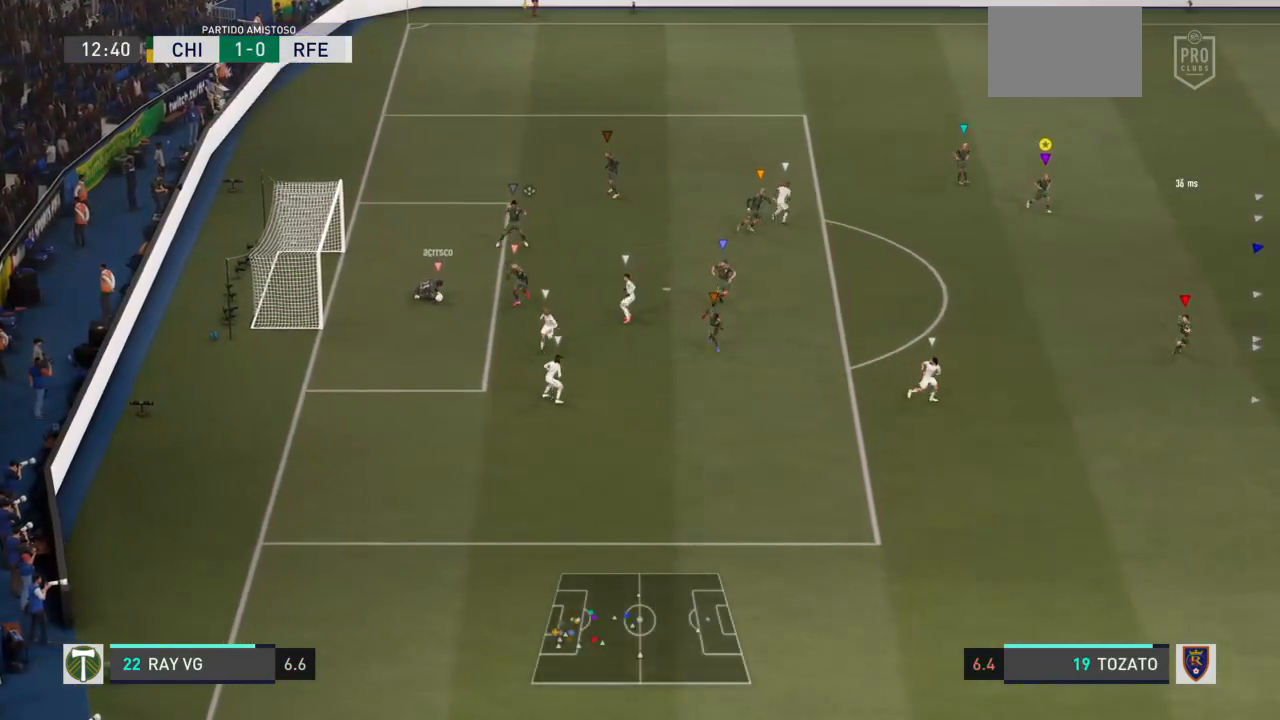
{"dt_ms": 500, "buttons": [], "left_stick": "right", "right_stick": "center", "events": [[450, "left_stick", "right"]]}
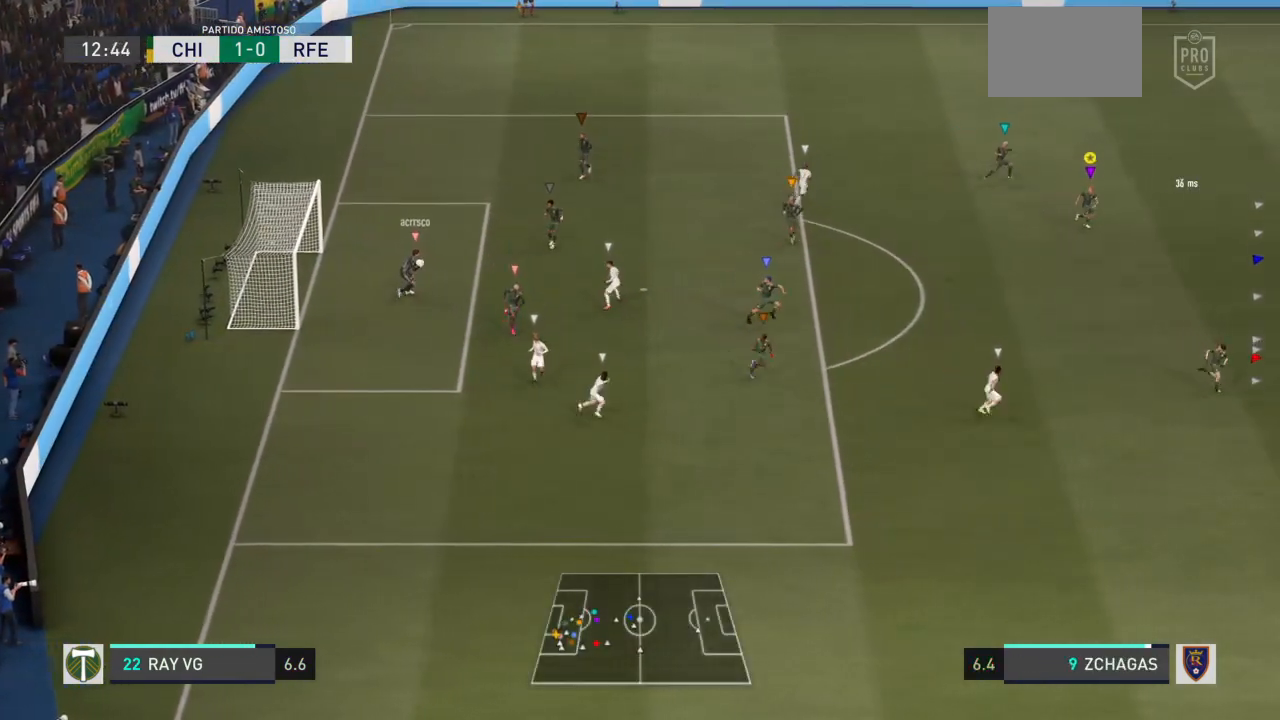
{"dt_ms": 500, "buttons": [], "left_stick": "right", "right_stick": "center", "events": []}
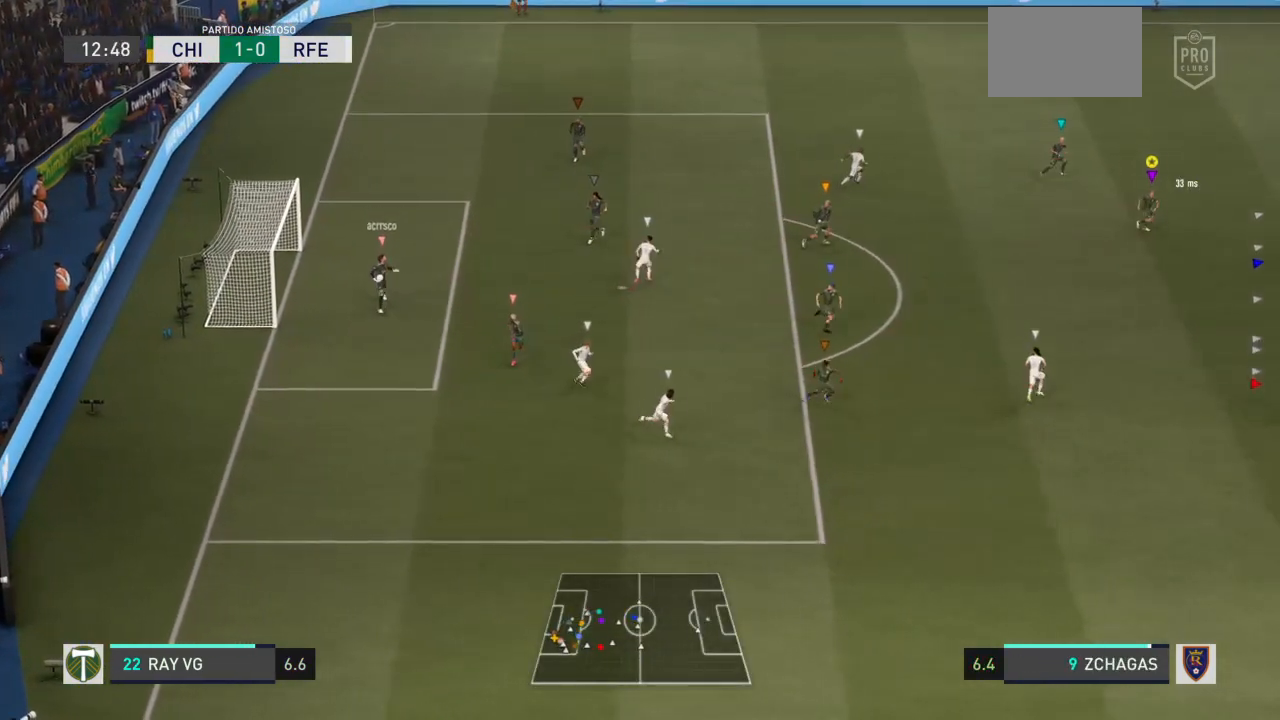
{"dt_ms": 500, "buttons": [], "left_stick": "down-right", "right_stick": "center", "events": [[233, "left_stick", "down-right"]]}
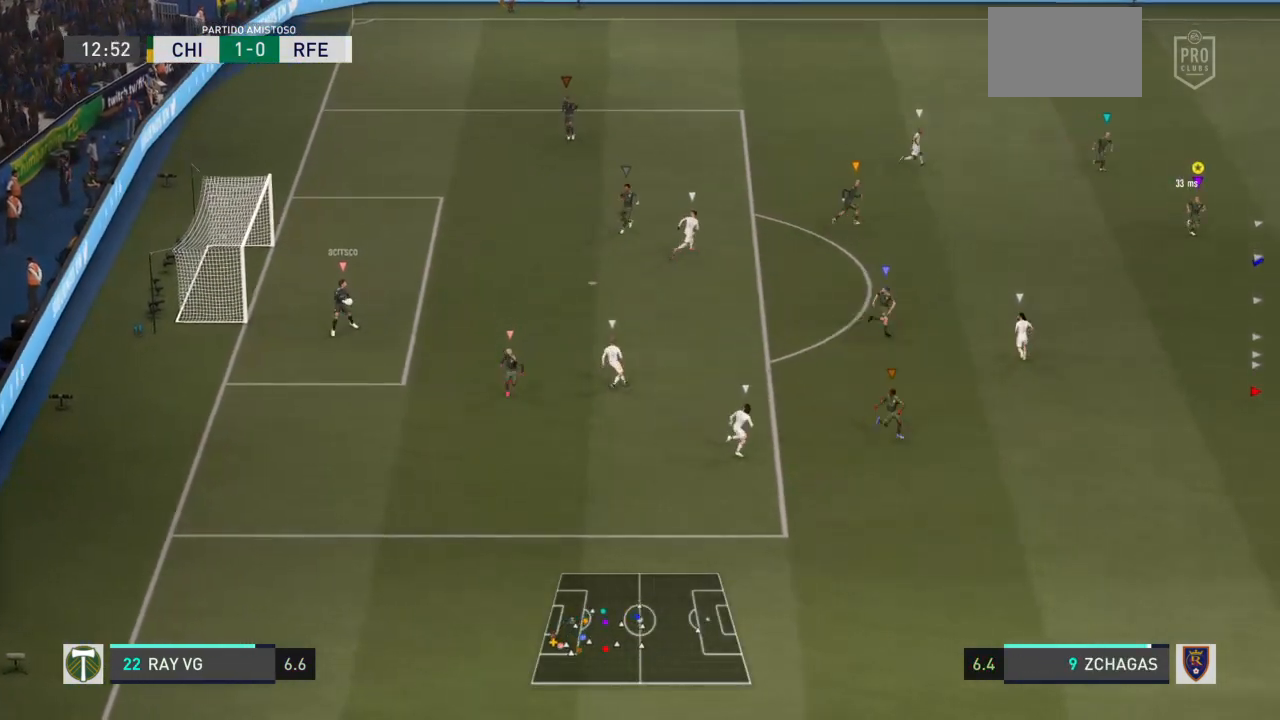
{"dt_ms": 1000, "buttons": [], "left_stick": "down-right", "right_stick": "center"}
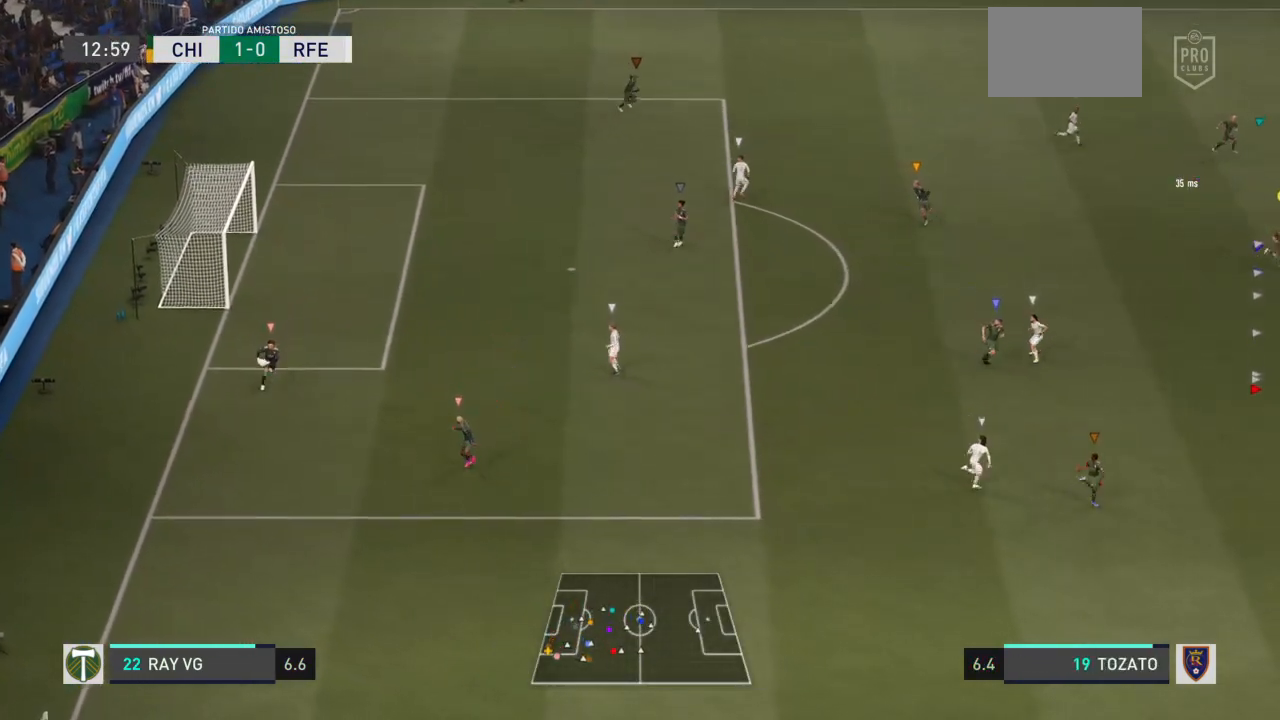
{"dt_ms": 500, "buttons": [], "left_stick": "down-right", "right_stick": "center", "events": [[150, "left_stick", "down"], [417, "left_stick", "down-right"]]}
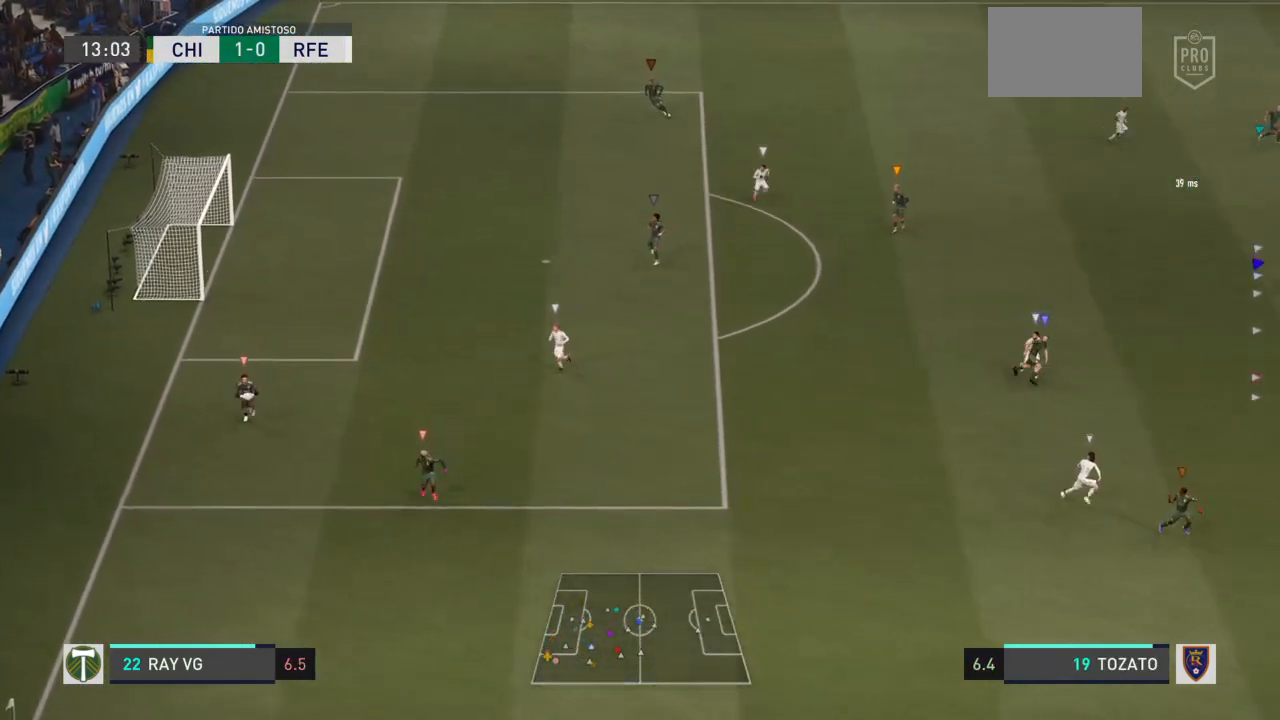
{"dt_ms": 500, "buttons": [], "left_stick": "down", "right_stick": "center", "events": [[283, "left_stick", "down"]]}
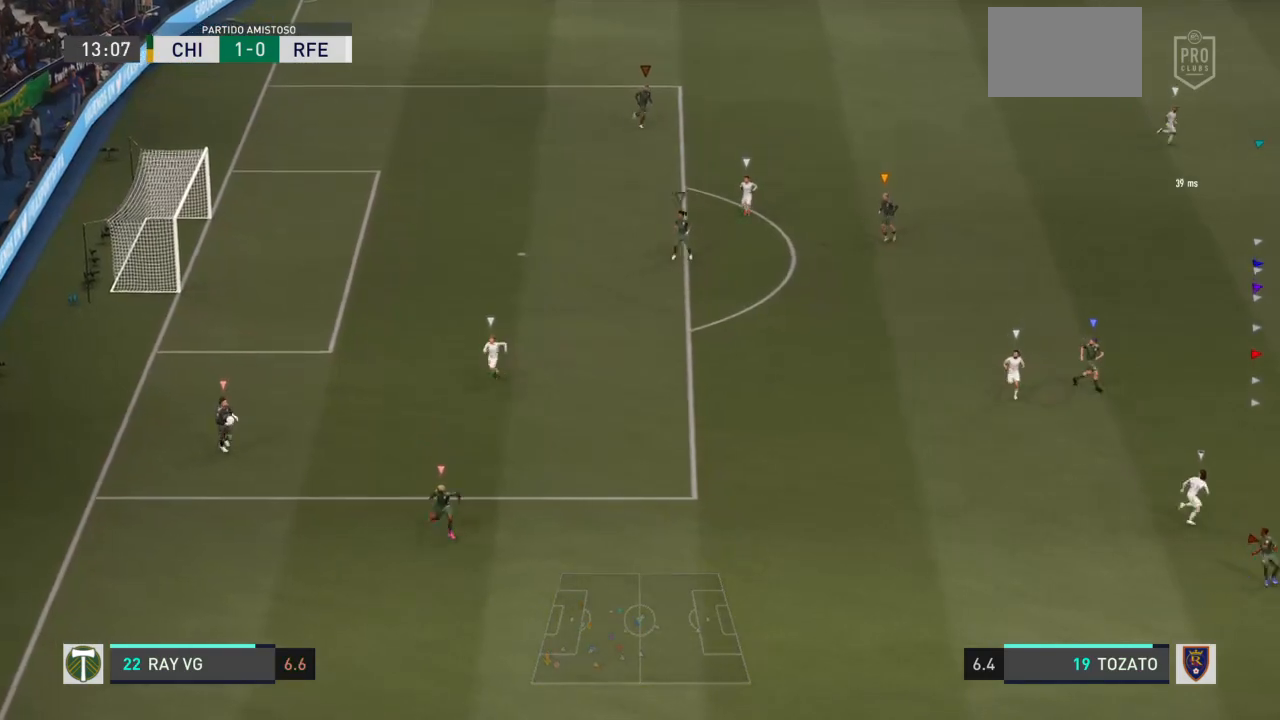
{"dt_ms": 500, "buttons": ["L2"], "left_stick": "down-left", "right_stick": "center", "events": [[17, "left_stick", "down-left"], [233, "L2", "down"]]}
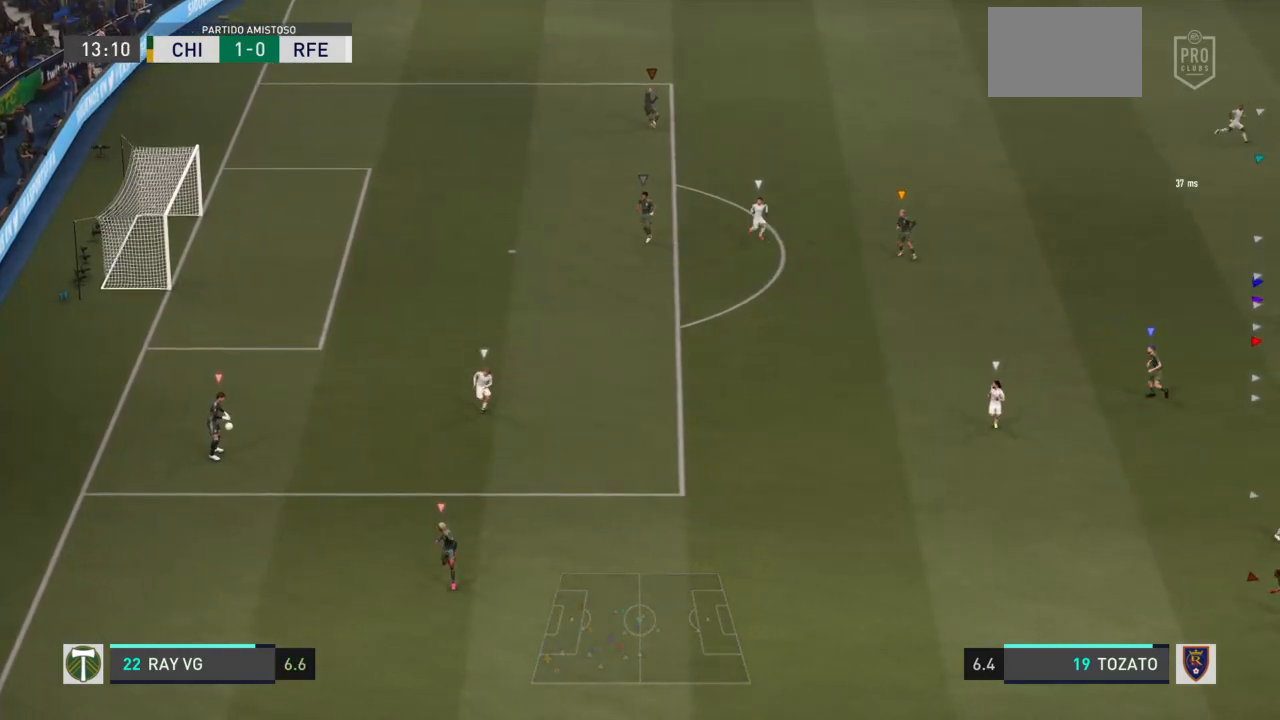
{"dt_ms": 500, "buttons": ["L2"], "left_stick": "up-left", "right_stick": "center", "events": [[200, "left_stick", "up-left"]]}
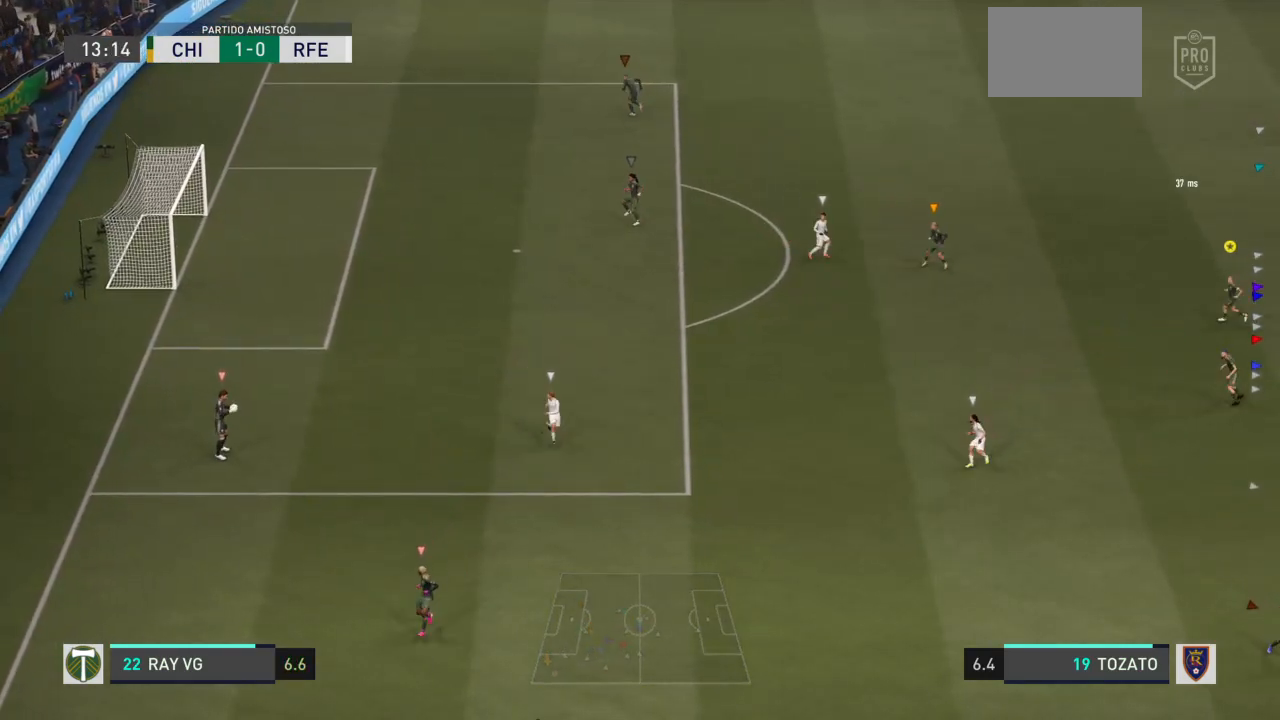
{"dt_ms": 500, "buttons": [], "left_stick": "up", "right_stick": "center", "events": [[67, "L2", "up"], [333, "left_stick", "up"]]}
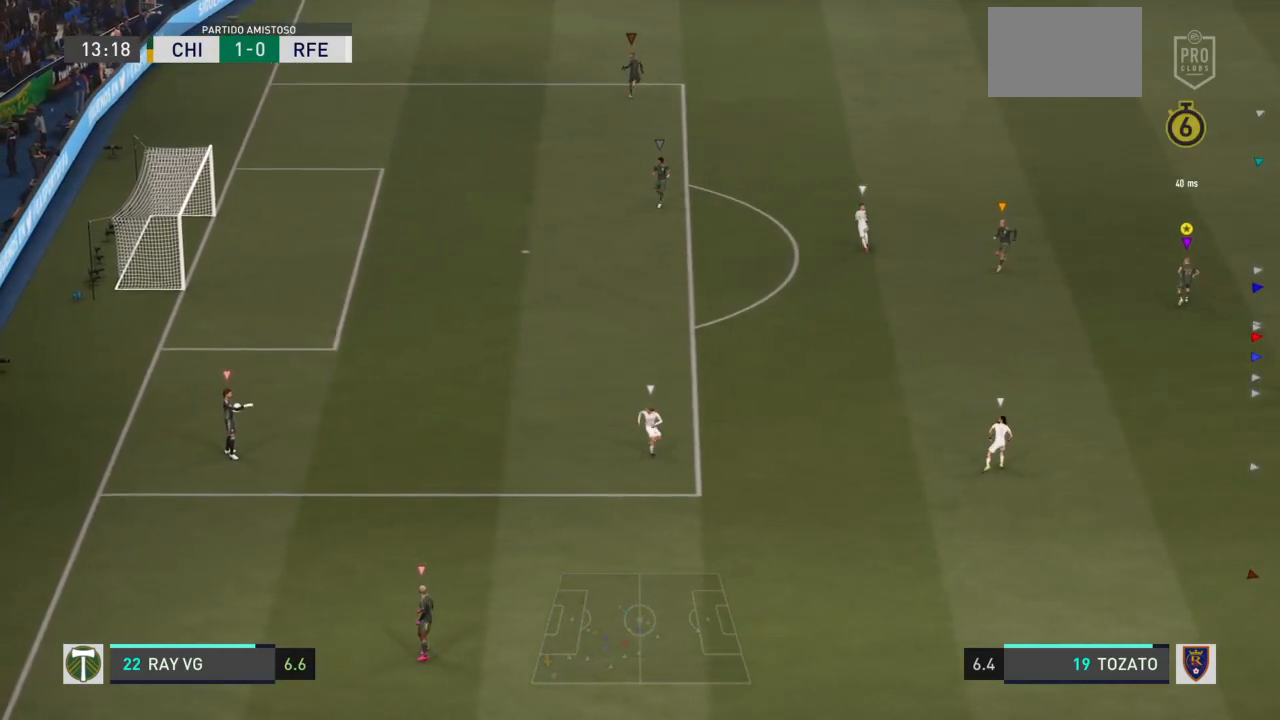
{"dt_ms": 500, "buttons": [], "left_stick": "up-right", "right_stick": "center", "events": [[350, "left_stick", "up-right"]]}
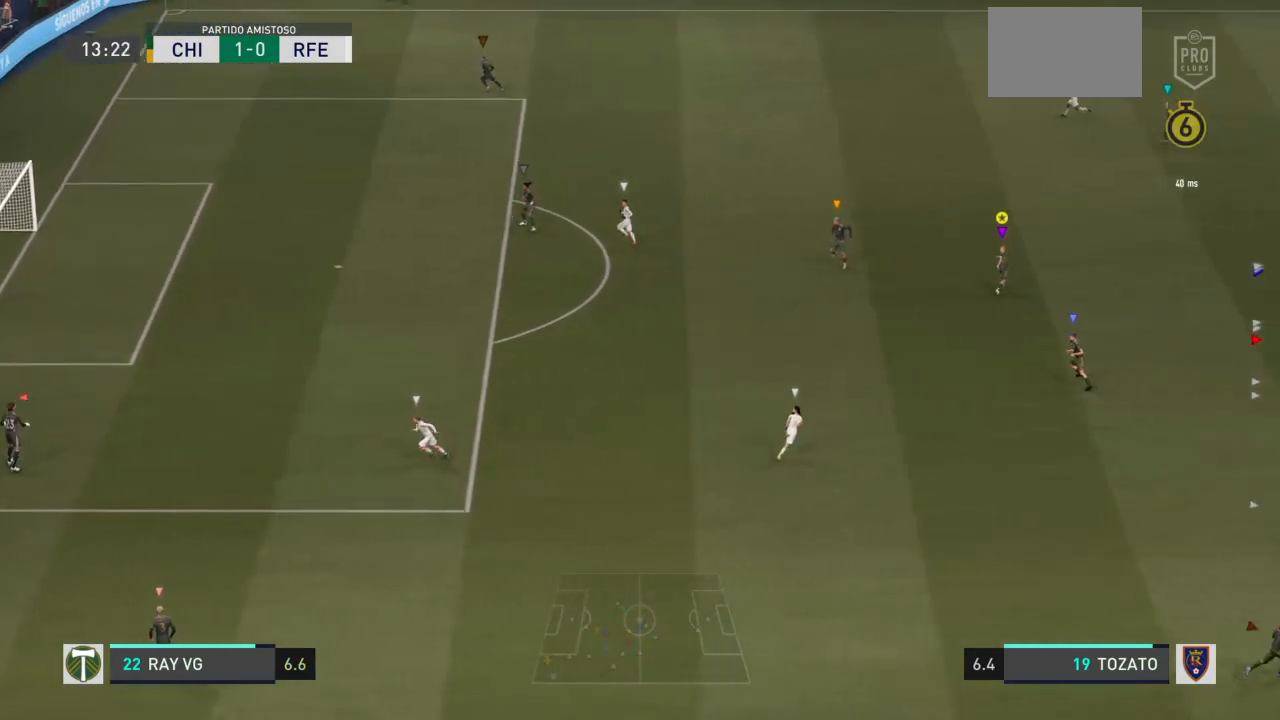
{"dt_ms": 500, "buttons": ["R2"], "left_stick": "up-right", "right_stick": "center", "events": [[17, "R2", "down"]]}
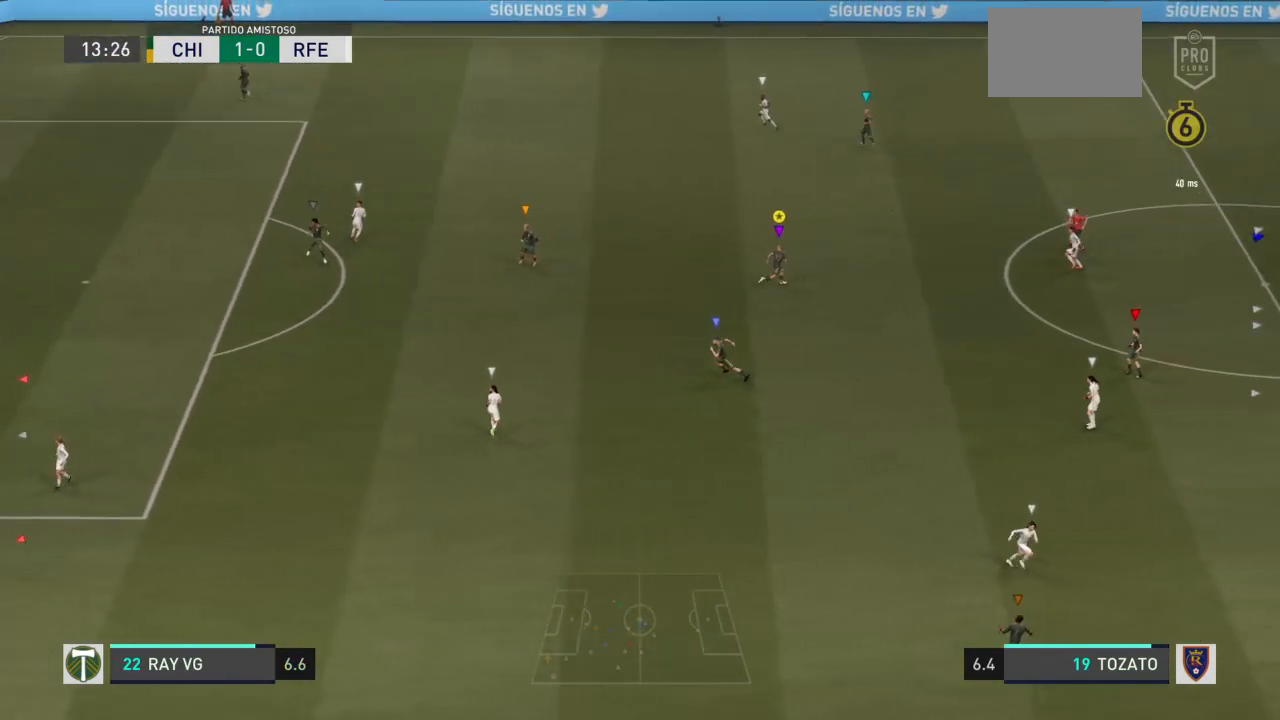
{"dt_ms": 500, "buttons": ["L2"], "left_stick": "up-right", "right_stick": "center", "events": [[217, "R2", "up"], [367, "L2", "down"]]}
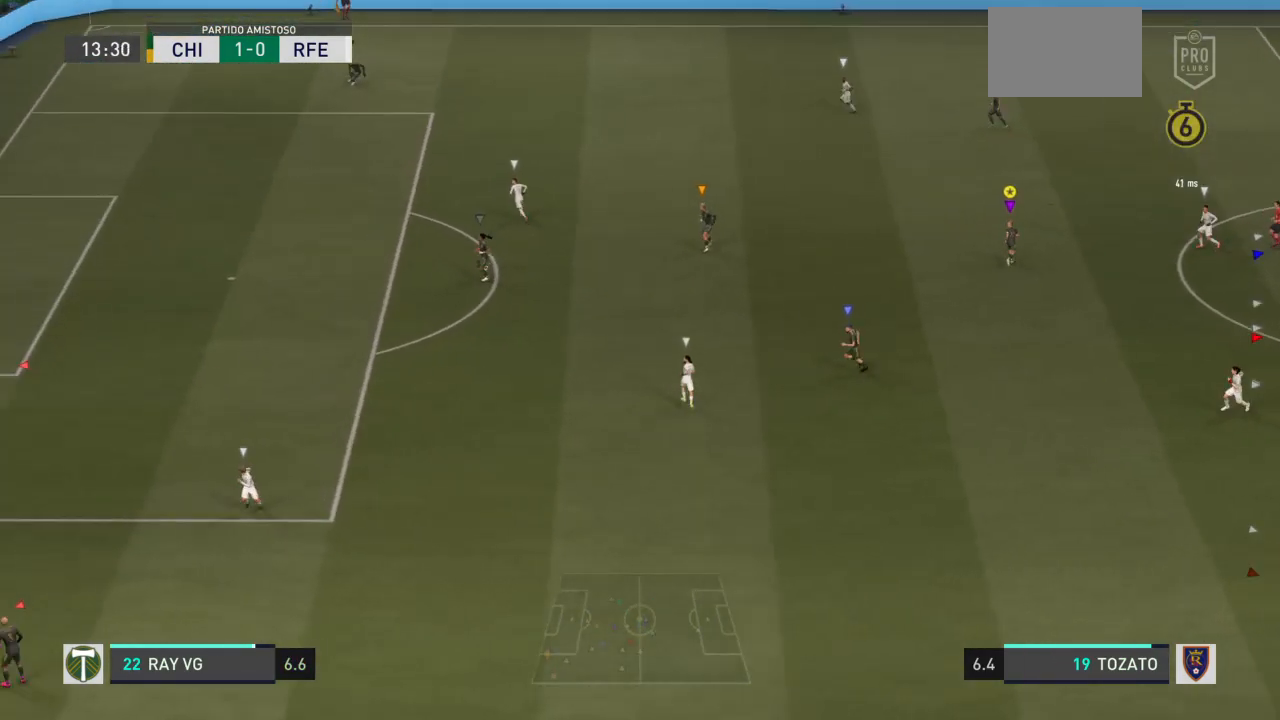
{"dt_ms": 500, "buttons": ["L2"], "left_stick": "up", "right_stick": "center", "events": [[233, "left_stick", "up"]]}